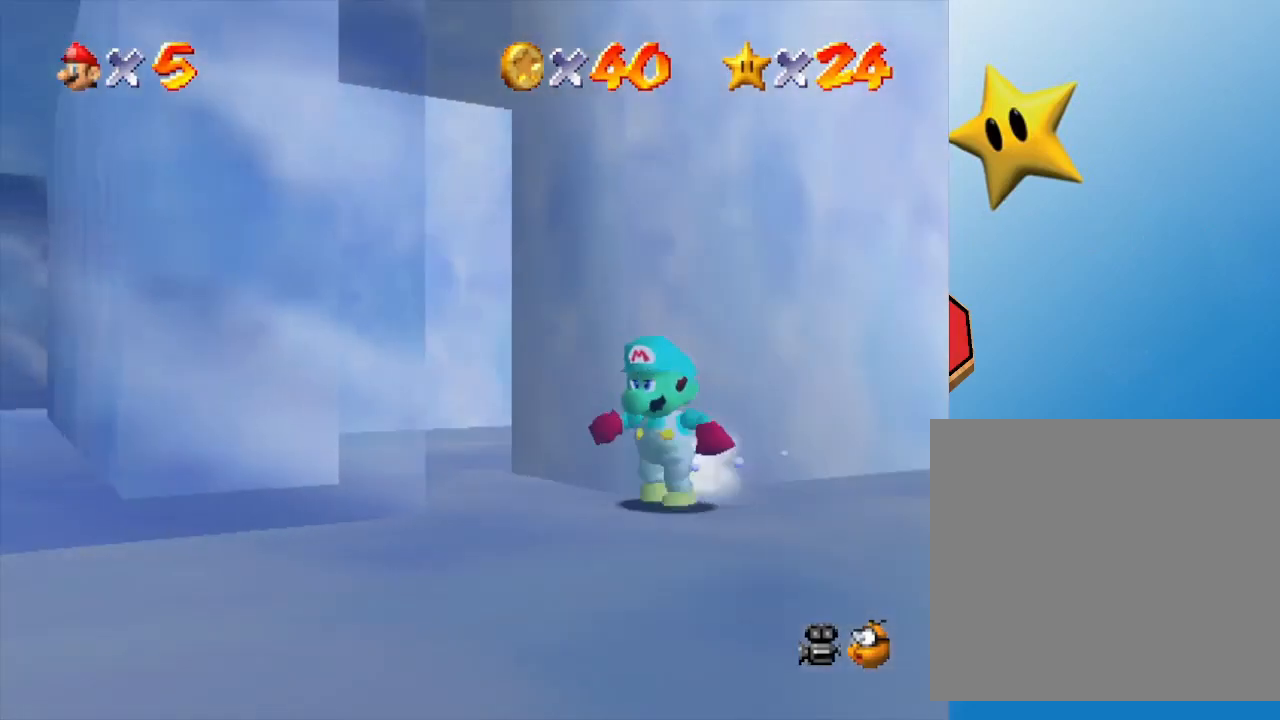
Gameplay with a controller (Nintendo layout); each line is a JSON object with the inputs held at the frame after it. "events" lists button and stick changes between this image and that frame as [ms after this image, input, new state], when the widget could be followed in between. Not read: L3 R3.
{"buttons": [], "left_stick": "down", "events": [[400, "left_stick", "down"]]}
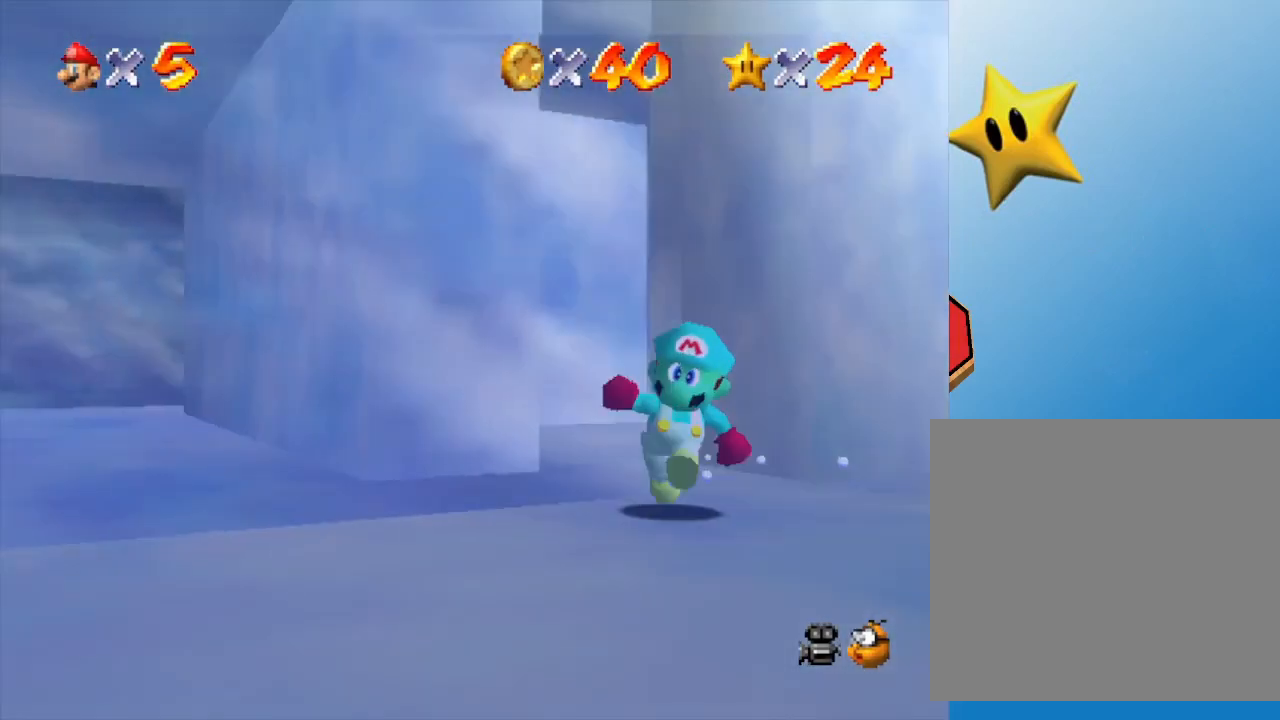
{"buttons": [], "left_stick": "down-left", "events": [[83, "left_stick", "center"], [233, "C_RIGHT", "down"], [233, "left_stick", "up"], [350, "left_stick", "left"], [417, "C_RIGHT", "up"], [450, "left_stick", "down-left"]]}
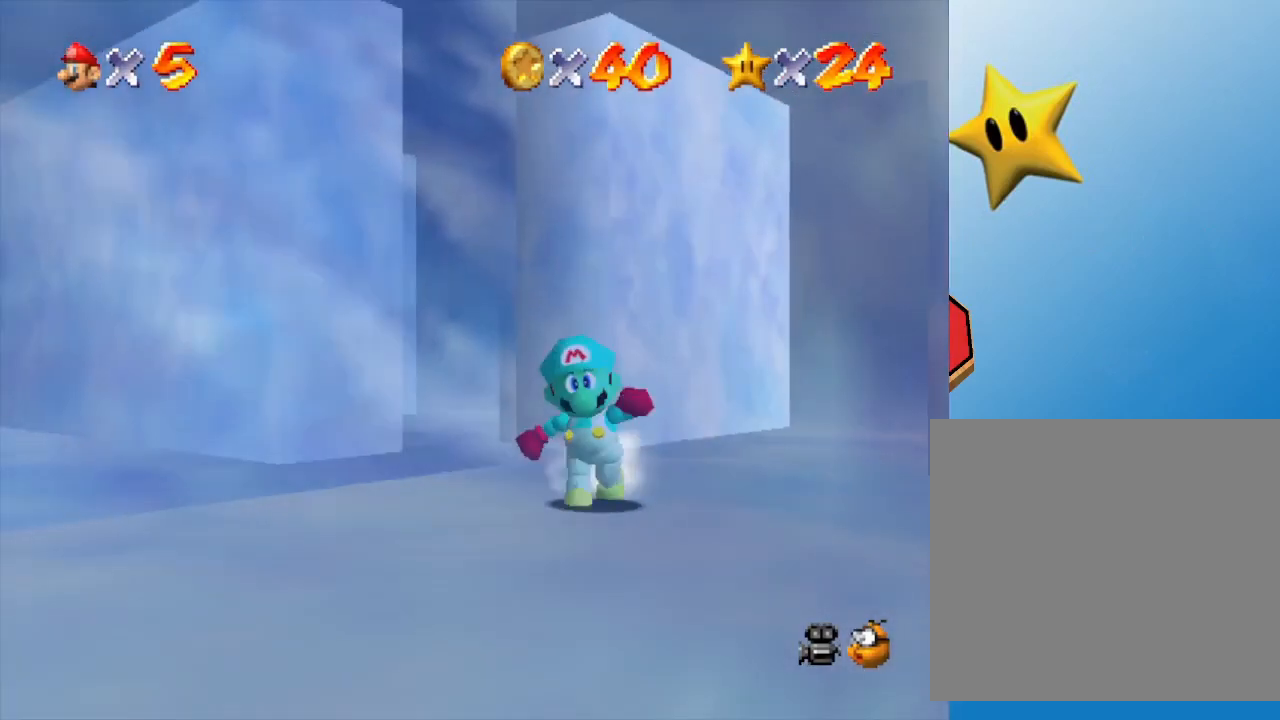
{"buttons": [], "left_stick": "down-left", "events": []}
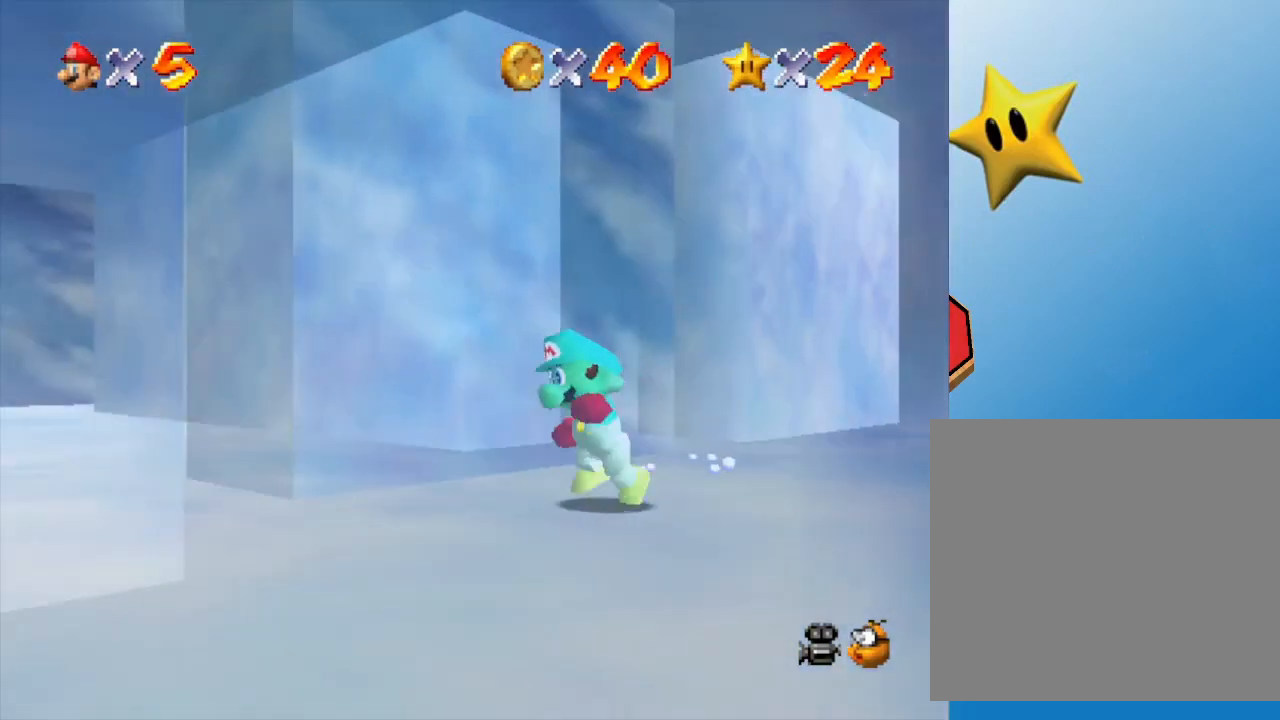
{"buttons": [], "left_stick": "up-left", "events": [[100, "left_stick", "left"], [433, "left_stick", "up-left"]]}
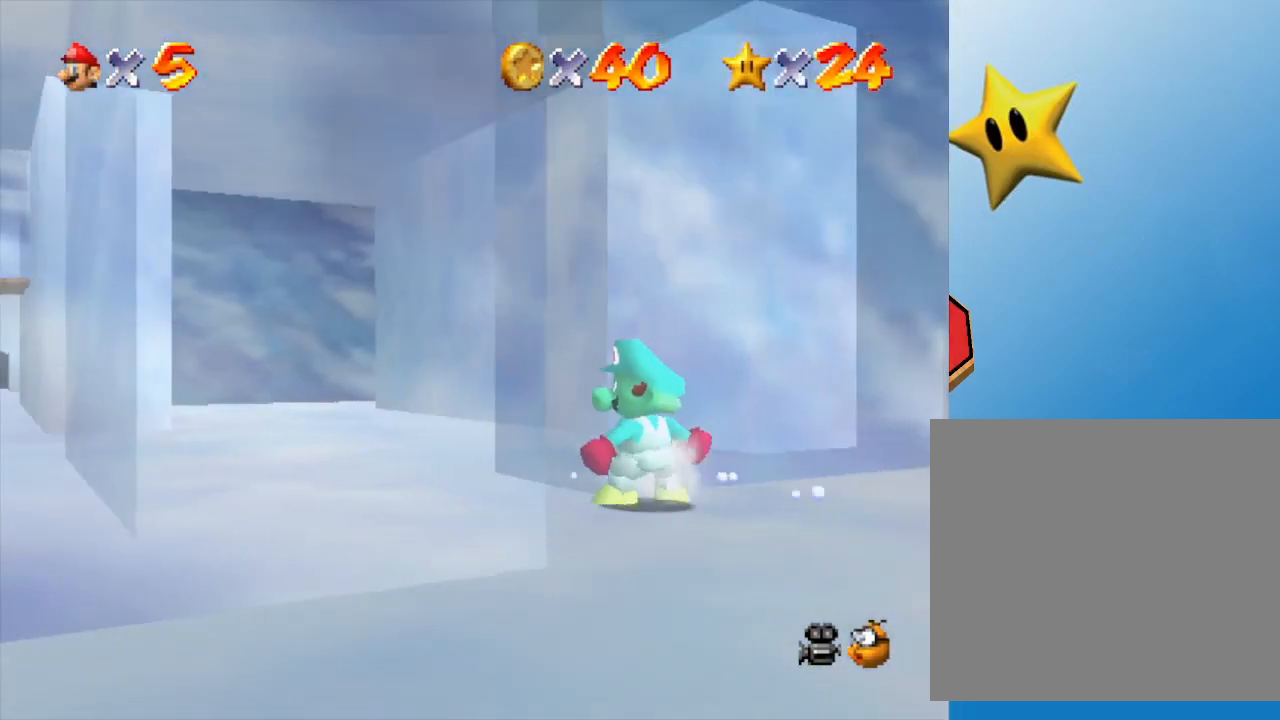
{"buttons": [], "left_stick": "up", "events": [[217, "left_stick", "down-left"], [483, "left_stick", "up"]]}
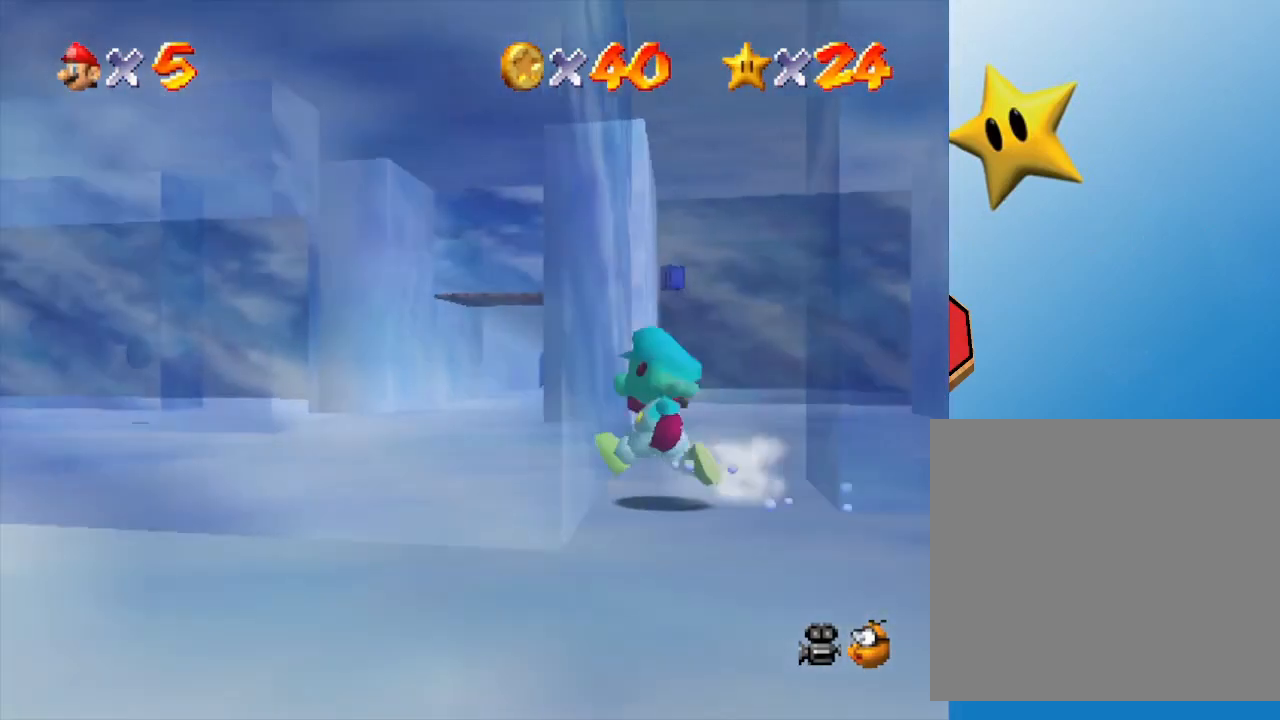
{"buttons": [], "left_stick": "up-right", "events": [[483, "left_stick", "up-right"]]}
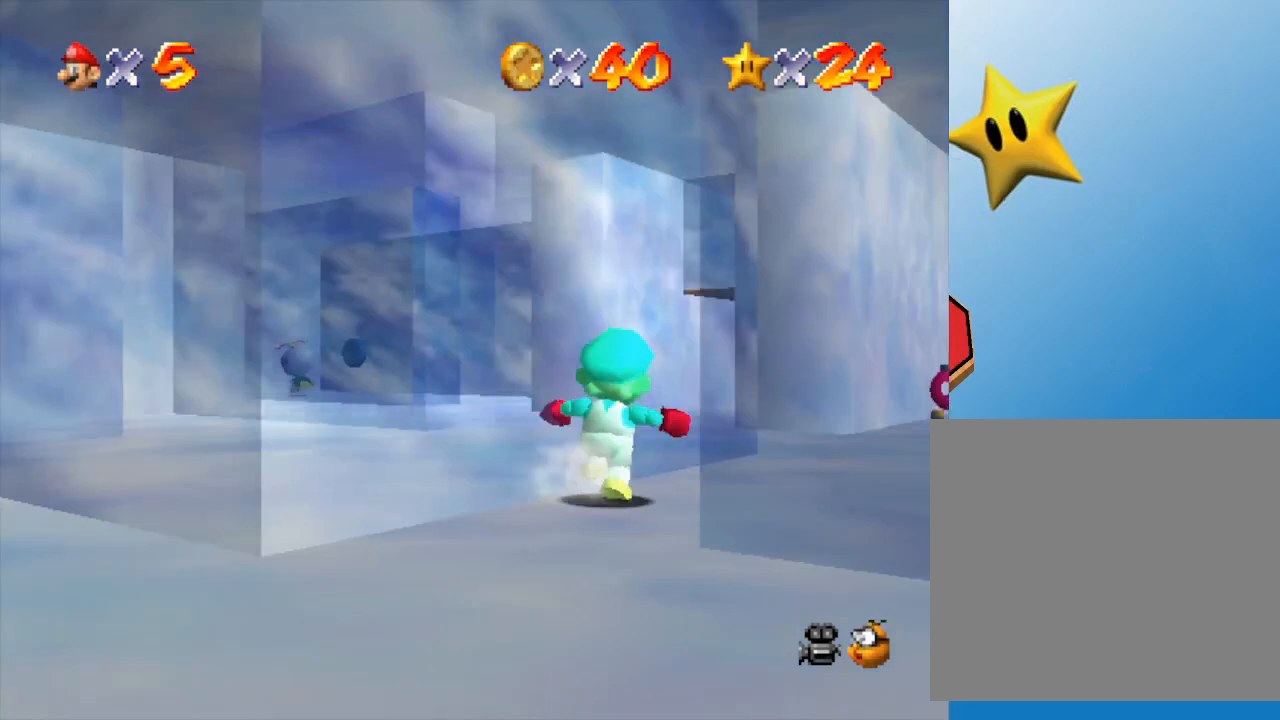
{"buttons": [], "left_stick": "up-right", "events": []}
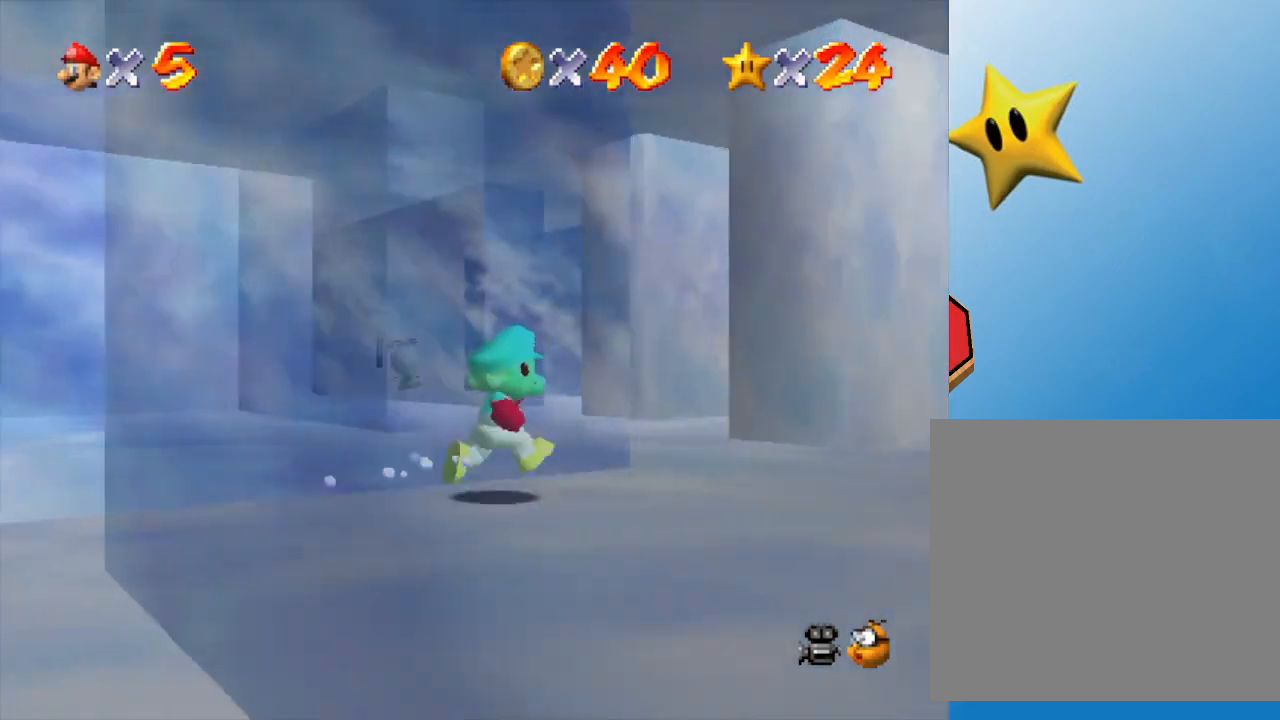
{"buttons": [], "left_stick": "up-right", "events": [[100, "left_stick", "right"], [283, "left_stick", "up-right"]]}
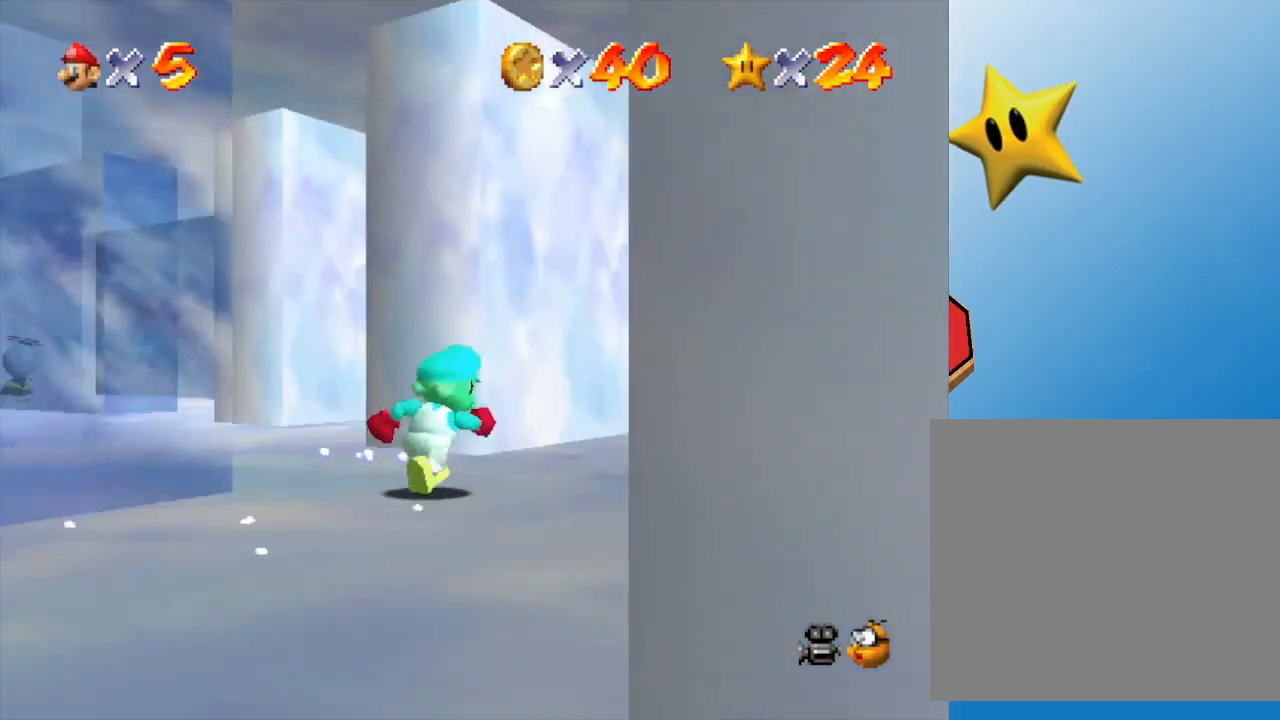
{"buttons": [], "left_stick": "up-left", "events": [[467, "left_stick", "up-left"]]}
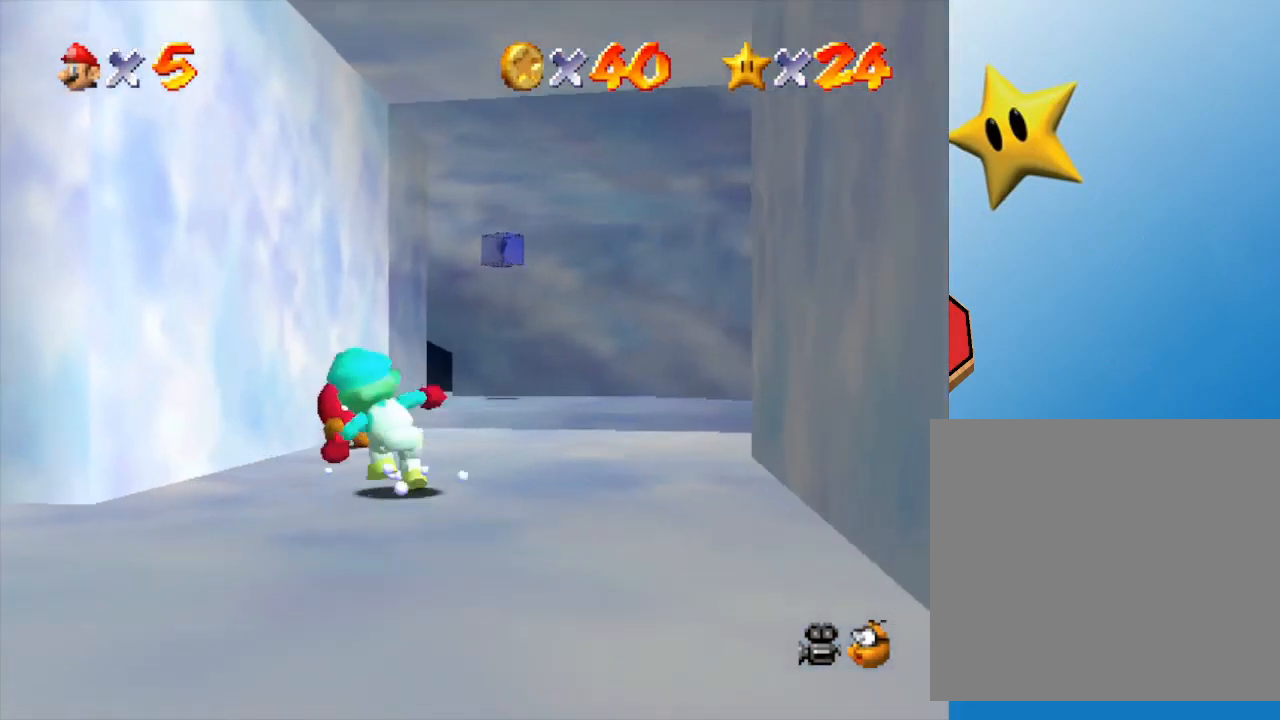
{"buttons": [], "left_stick": "up", "events": [[200, "left_stick", "center"], [483, "left_stick", "up"]]}
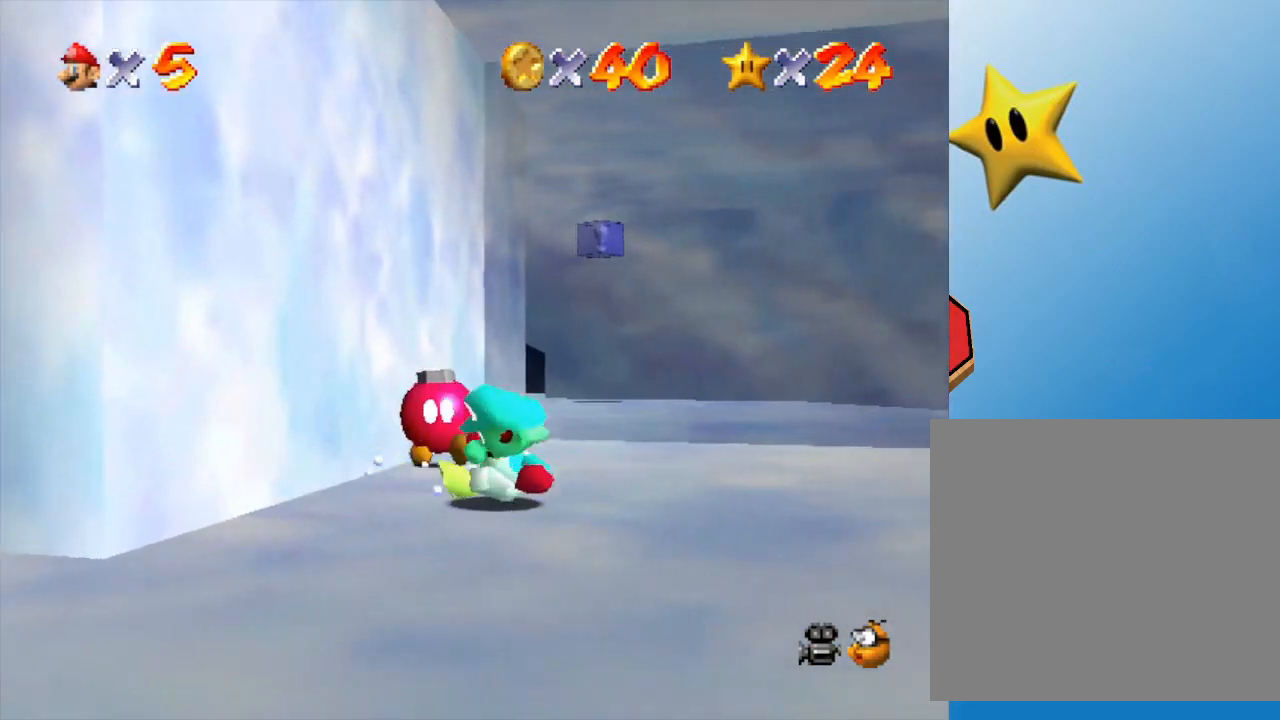
{"buttons": [], "left_stick": "up-left", "events": [[117, "left_stick", "up-left"]]}
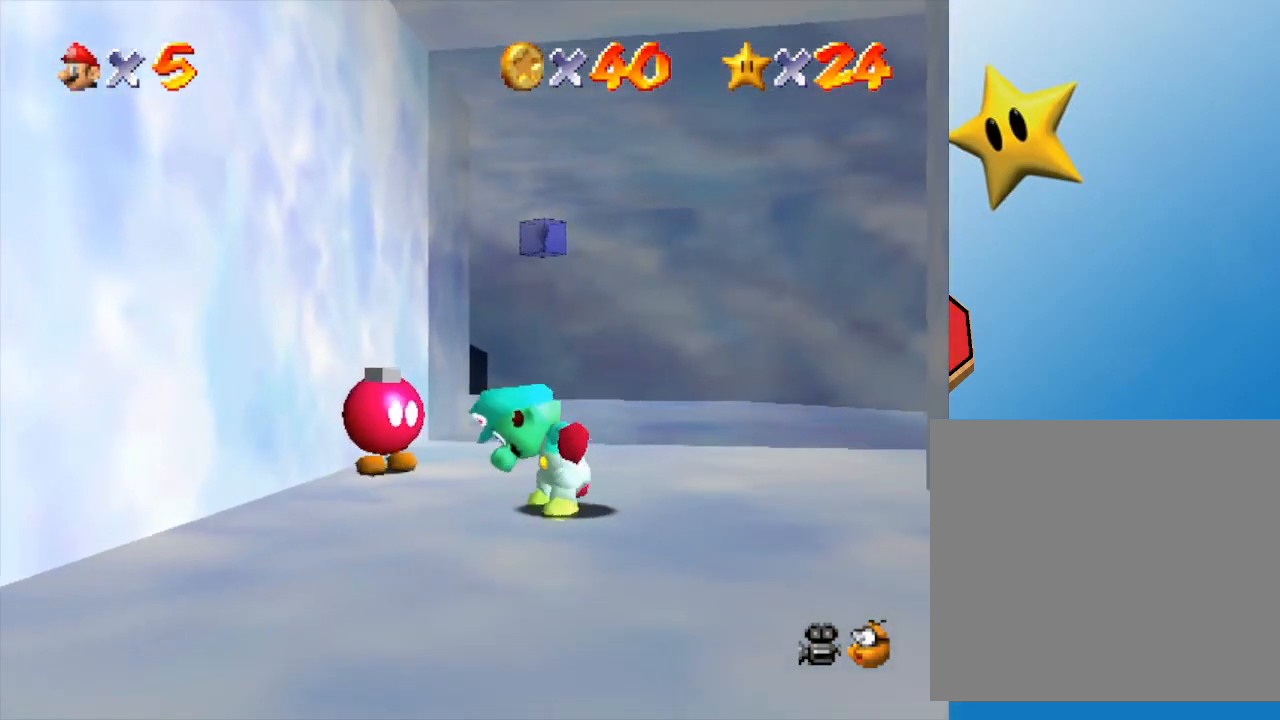
{"buttons": [], "left_stick": "up-left", "events": []}
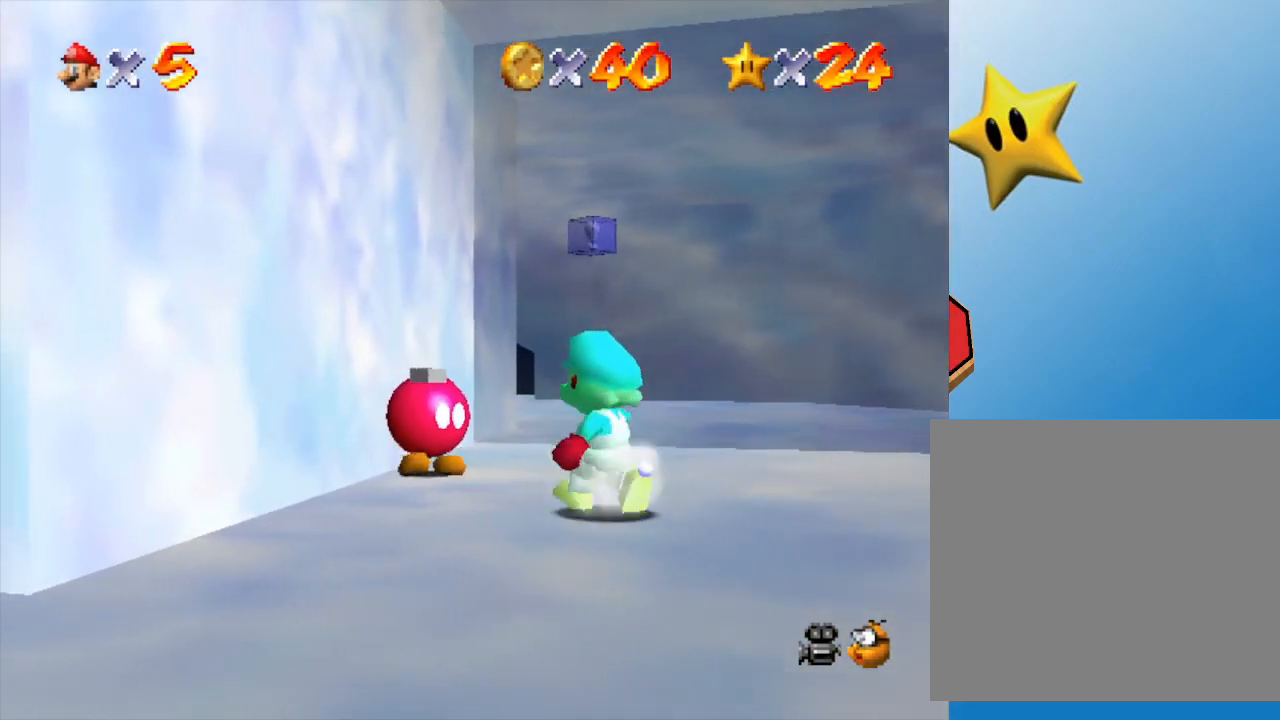
{"buttons": [], "left_stick": "center", "events": [[350, "left_stick", "center"]]}
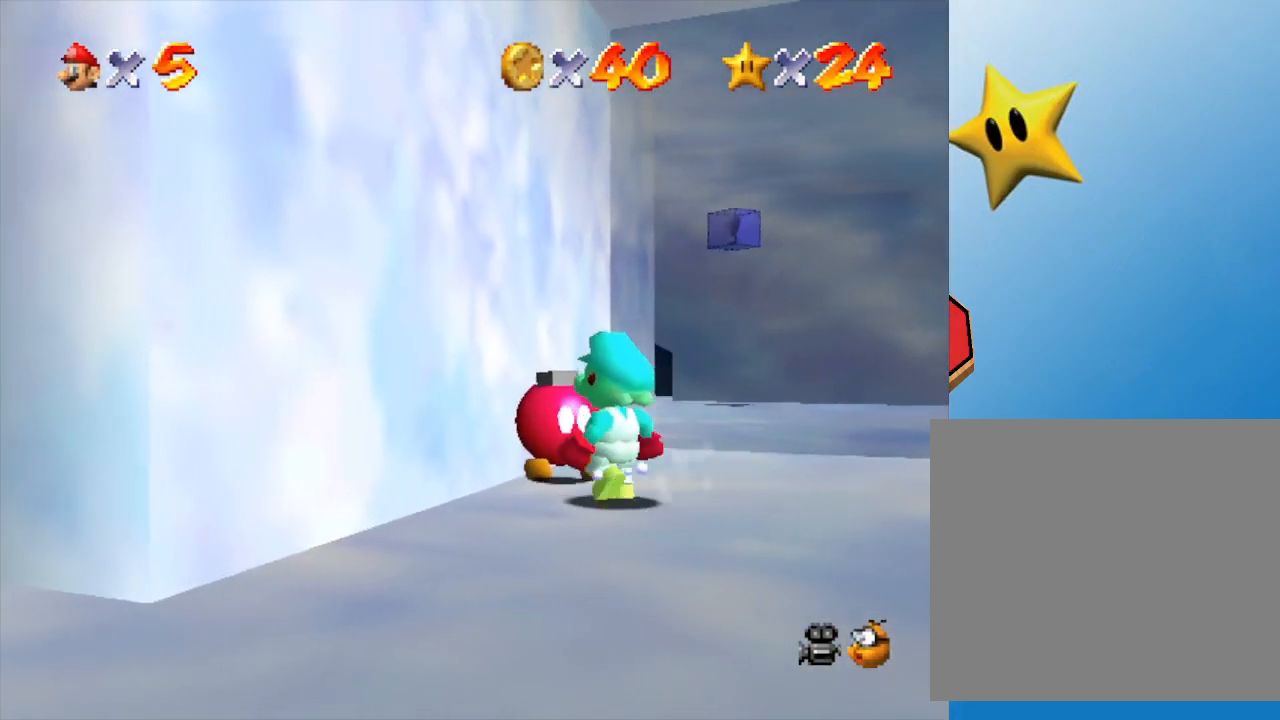
{"buttons": [], "left_stick": "center", "events": []}
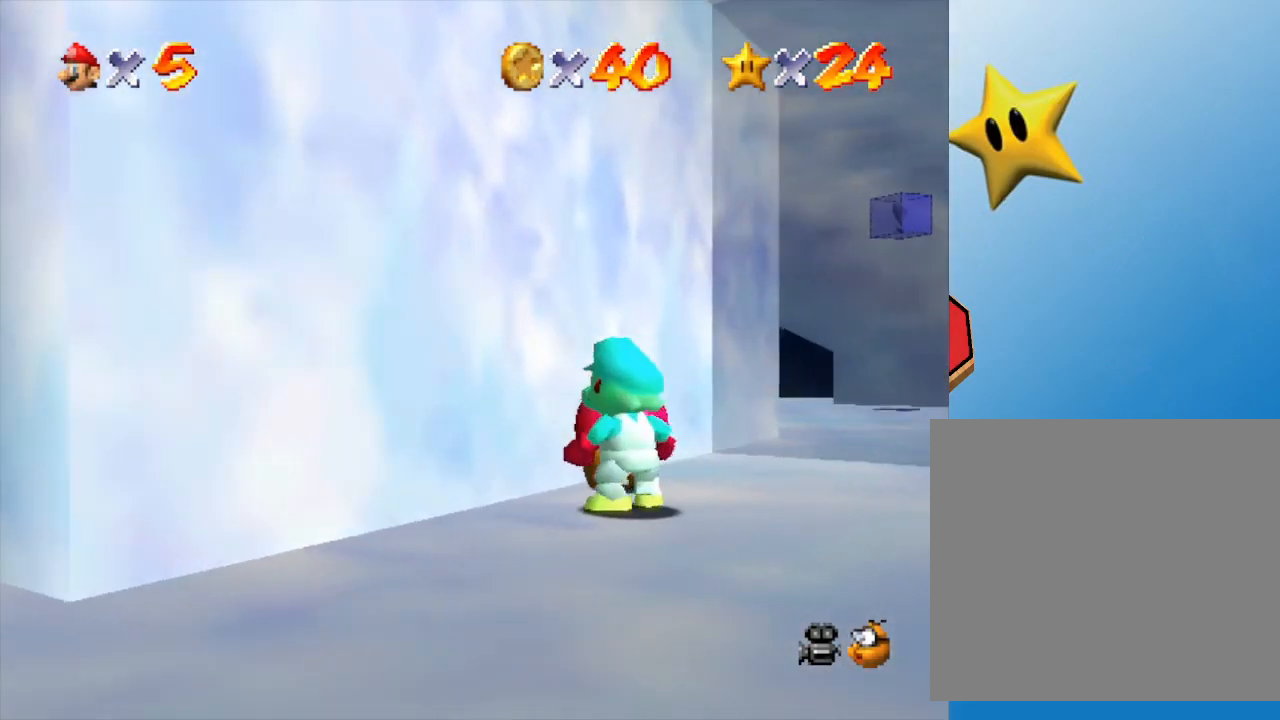
{"buttons": [], "left_stick": "center", "events": [[50, "B", "down"], [183, "B", "up"]]}
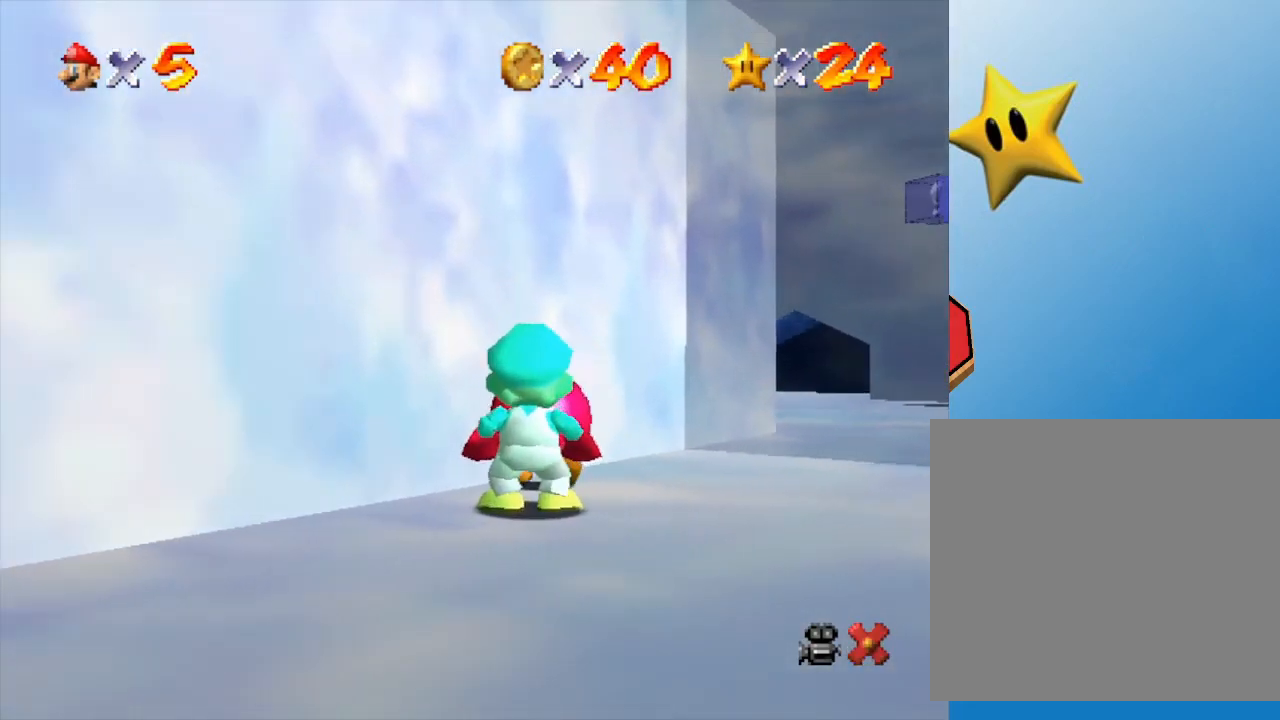
{"buttons": [], "left_stick": "center", "events": []}
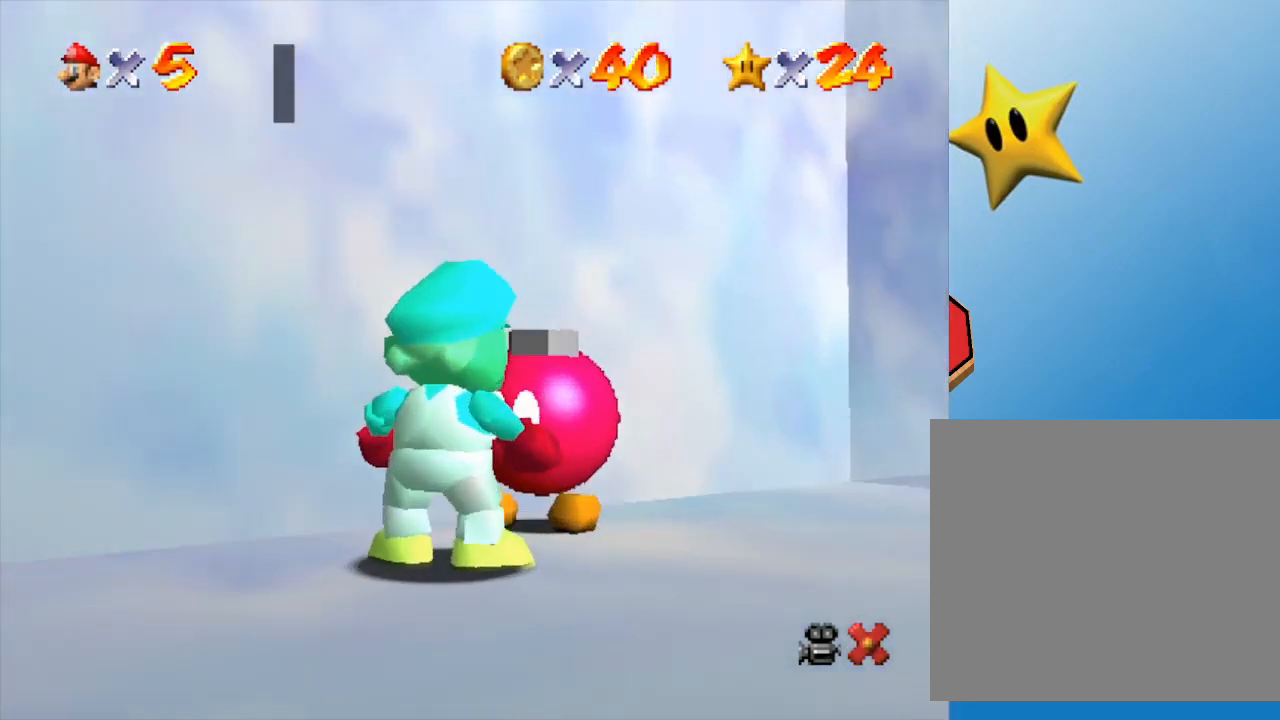
{"buttons": [], "left_stick": "center", "events": [[100, "A", "down"], [133, "A", "up"], [200, "A", "down"], [367, "A", "up"], [417, "A", "down"], [500, "A", "up"]]}
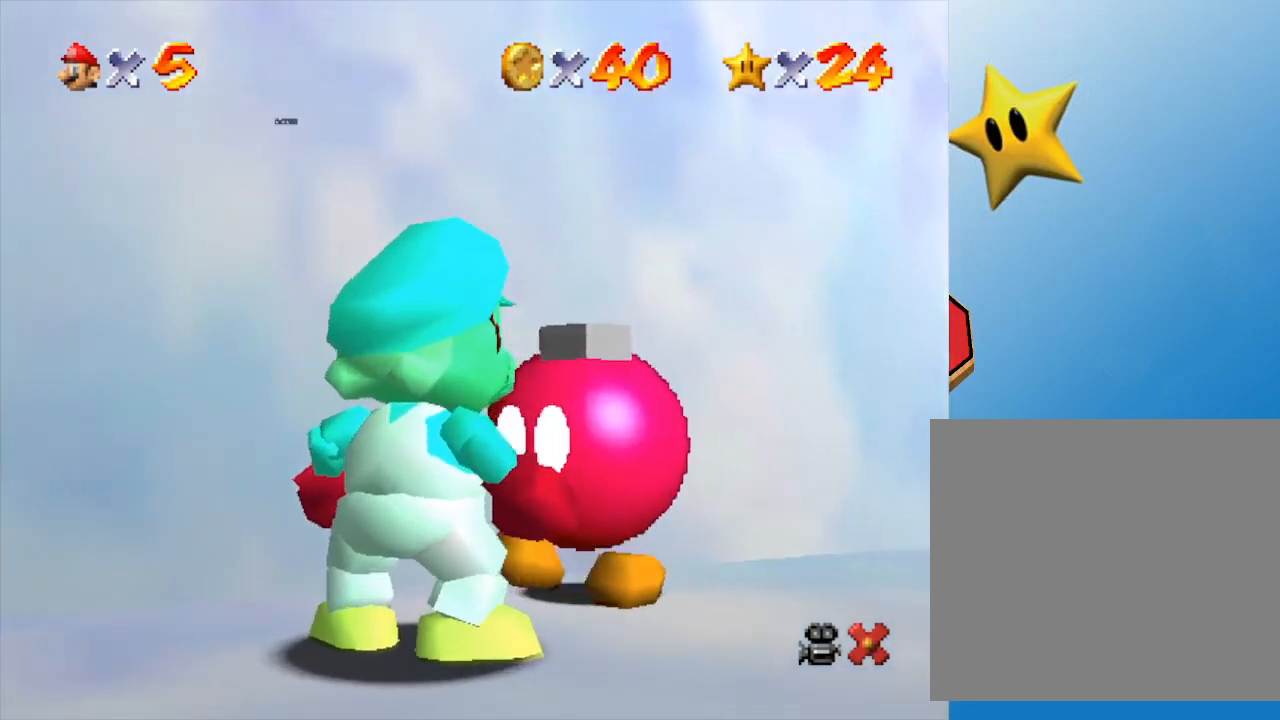
{"buttons": [], "left_stick": "center", "events": [[33, "A", "down"], [100, "A", "up"]]}
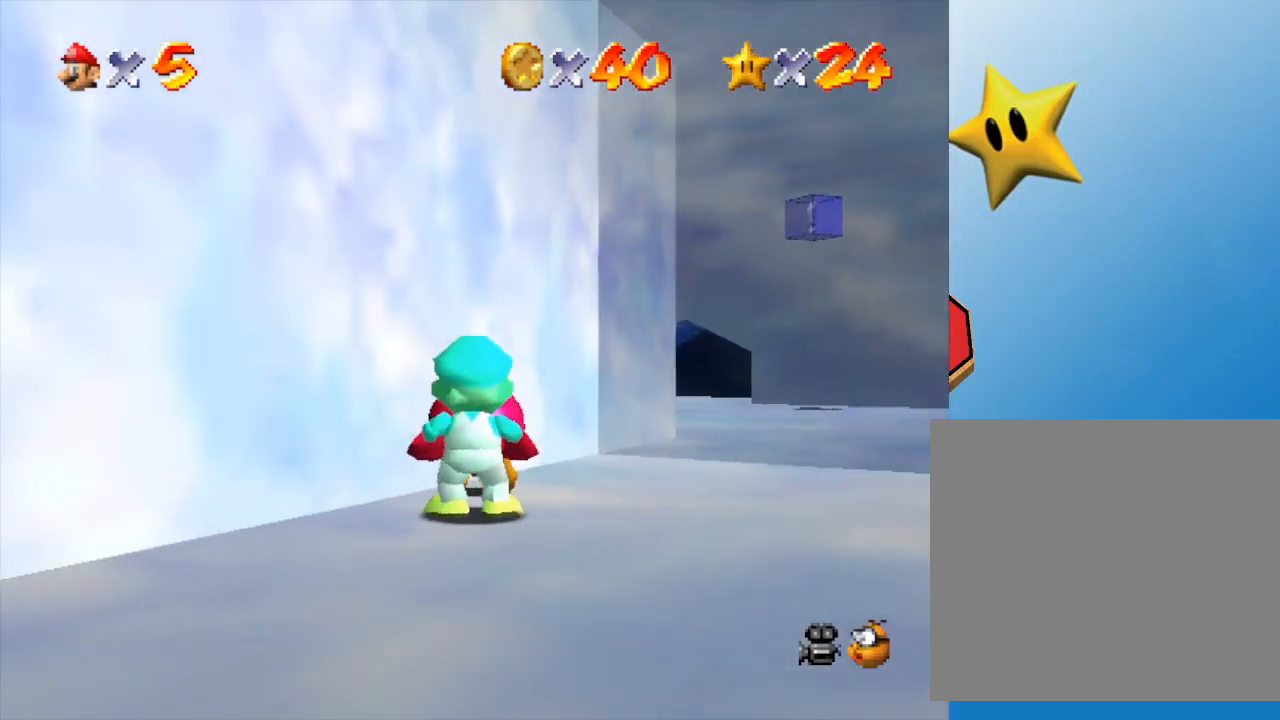
{"buttons": [], "left_stick": "center", "events": []}
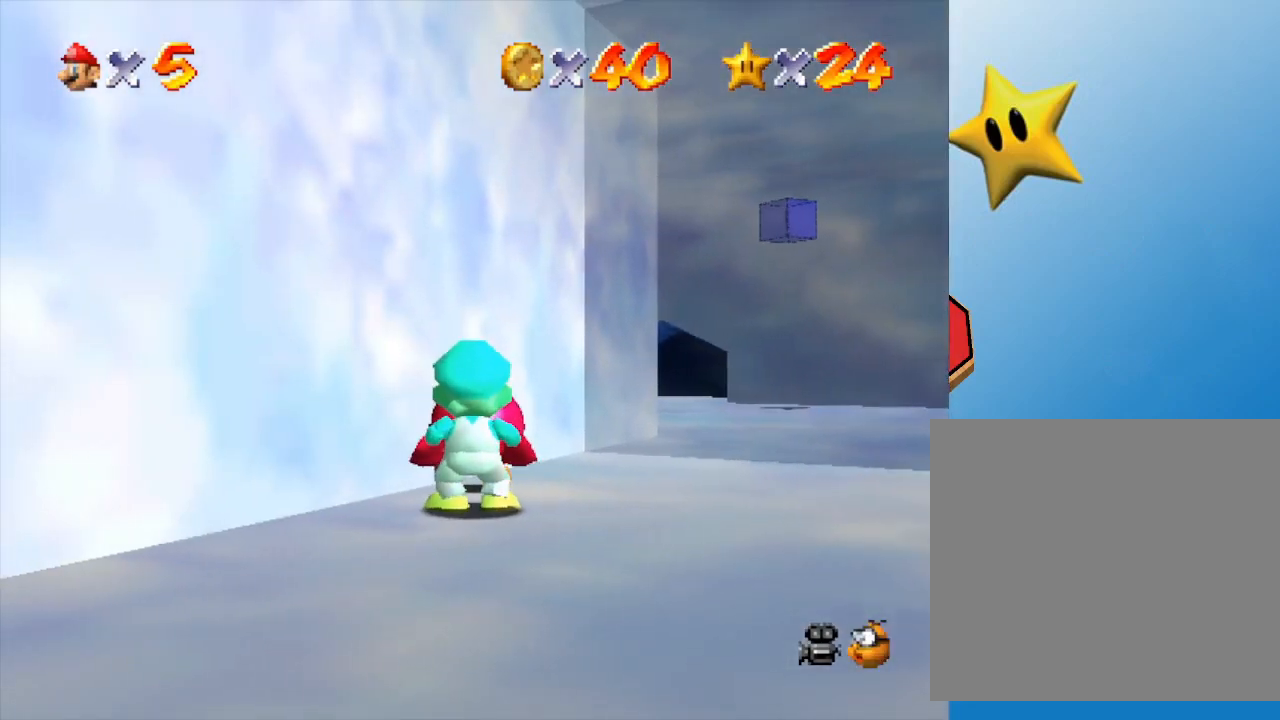
{"buttons": [], "left_stick": "center", "events": []}
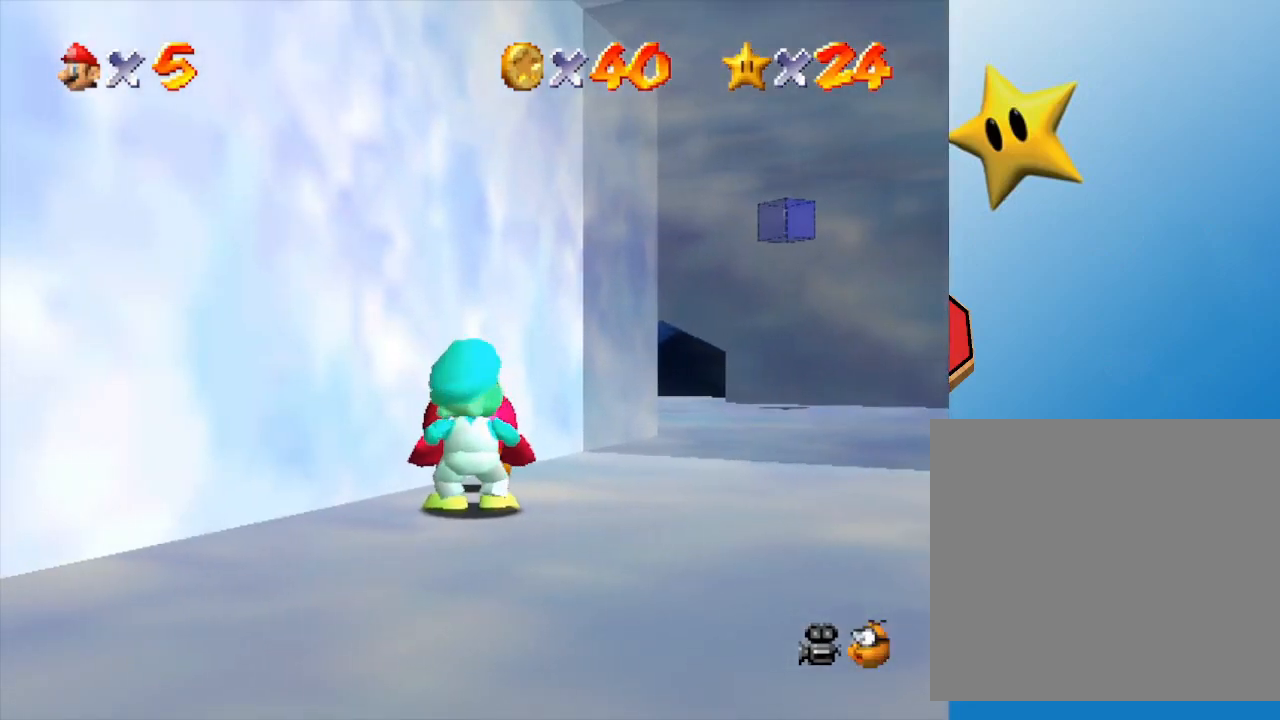
{"buttons": [], "left_stick": "down-left", "events": [[167, "left_stick", "down-left"]]}
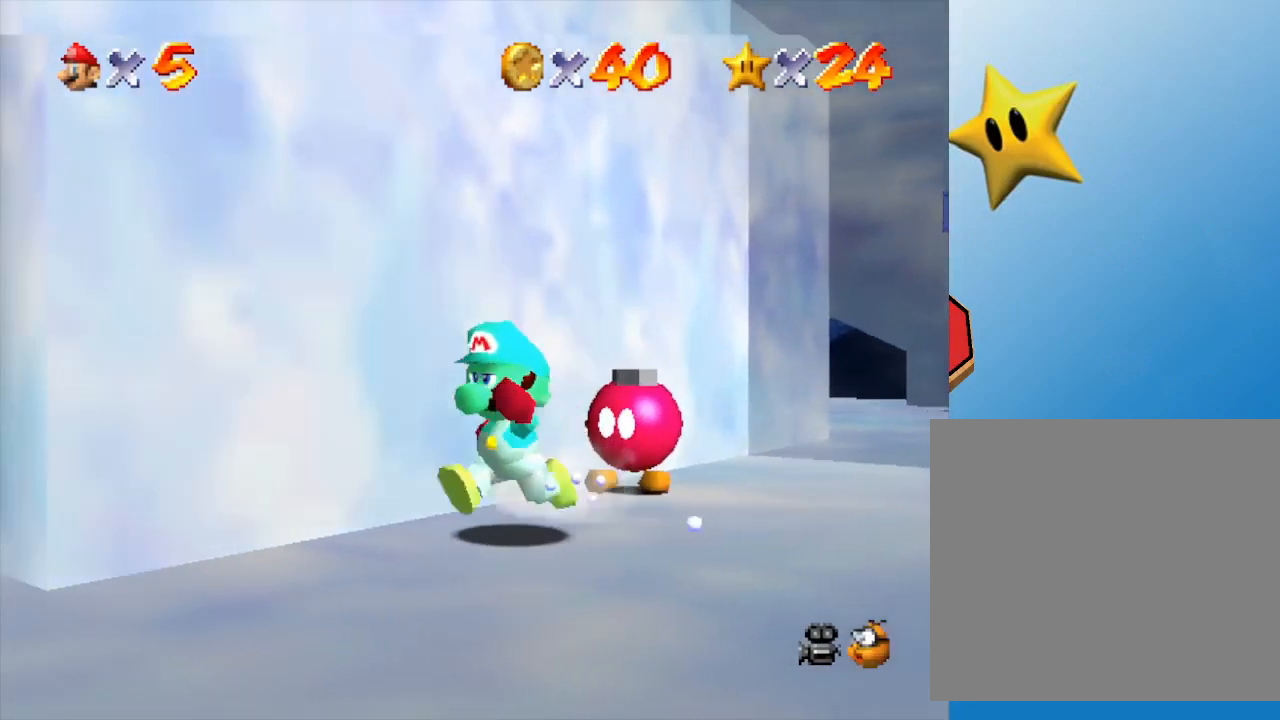
{"buttons": [], "left_stick": "up-left", "events": [[250, "left_stick", "left"], [467, "left_stick", "up-left"]]}
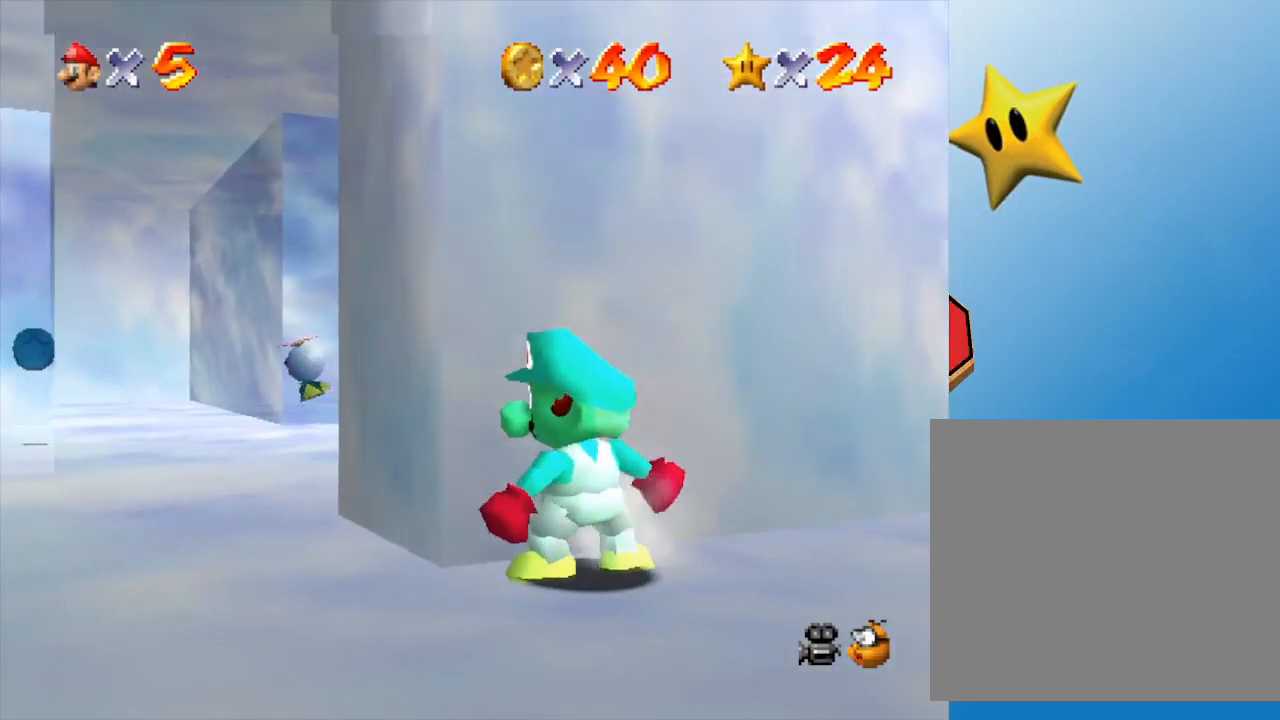
{"buttons": [], "left_stick": "down-left", "events": [[217, "left_stick", "left"], [350, "left_stick", "down-left"]]}
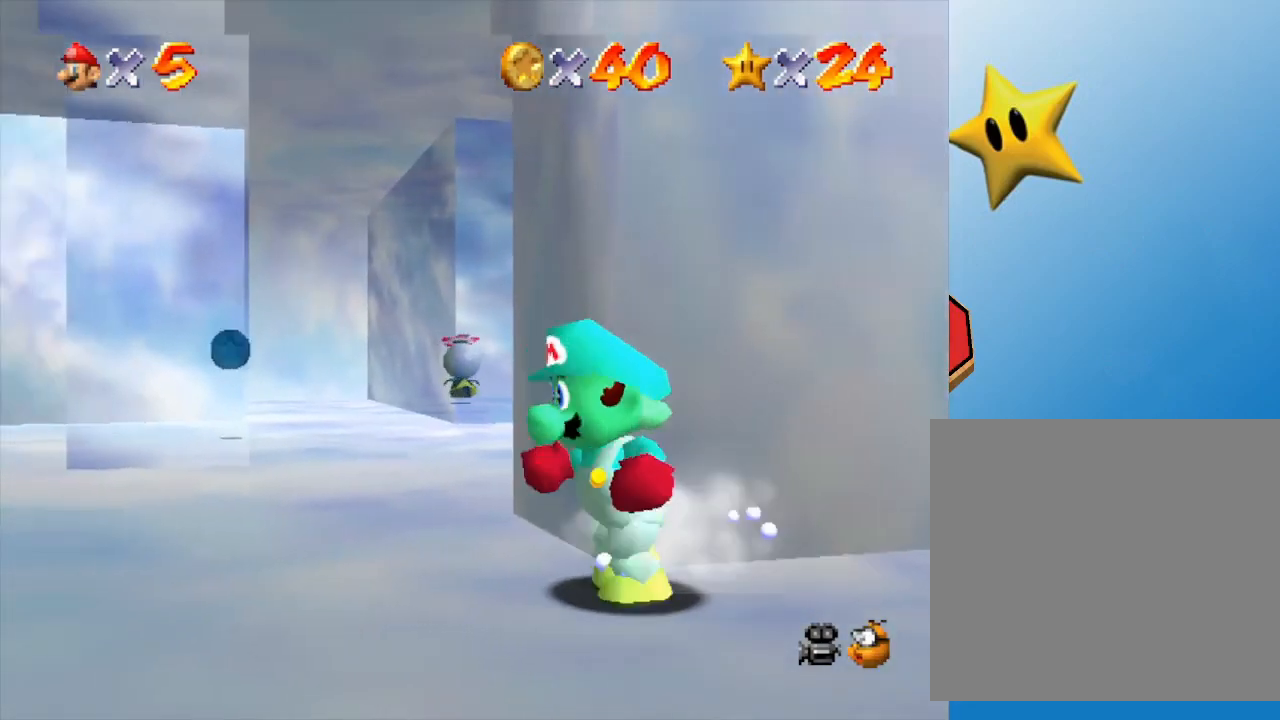
{"buttons": [], "left_stick": "up", "events": [[33, "left_stick", "left"], [150, "left_stick", "up-left"], [300, "left_stick", "up"]]}
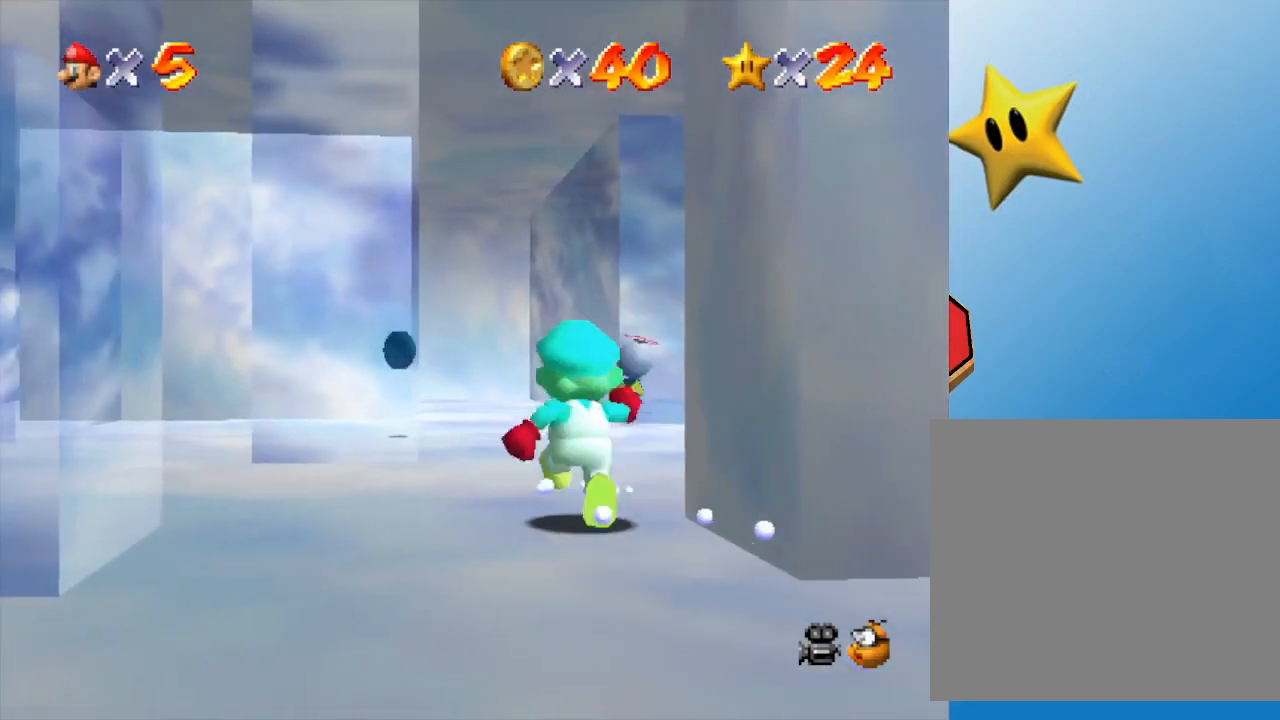
{"buttons": [], "left_stick": "up", "events": []}
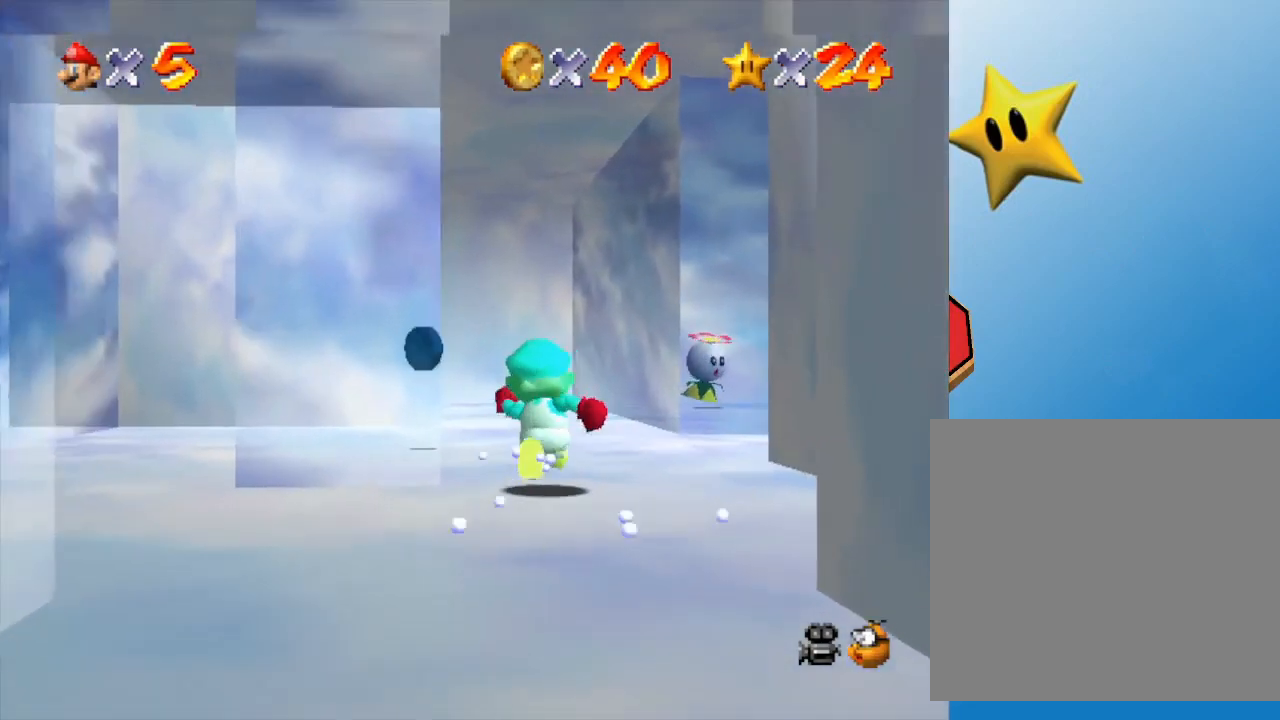
{"buttons": [], "left_stick": "up", "events": []}
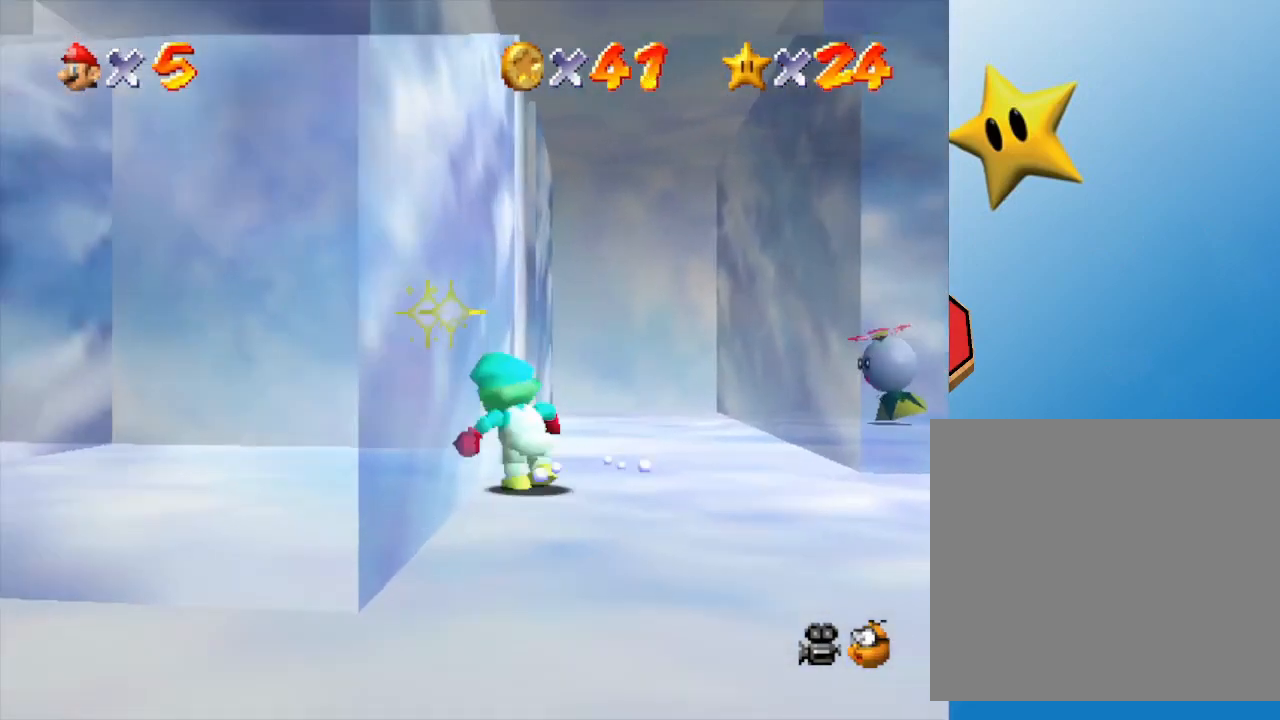
{"buttons": [], "left_stick": "down-right", "events": [[217, "left_stick", "up-right"], [383, "left_stick", "right"], [500, "left_stick", "down-right"]]}
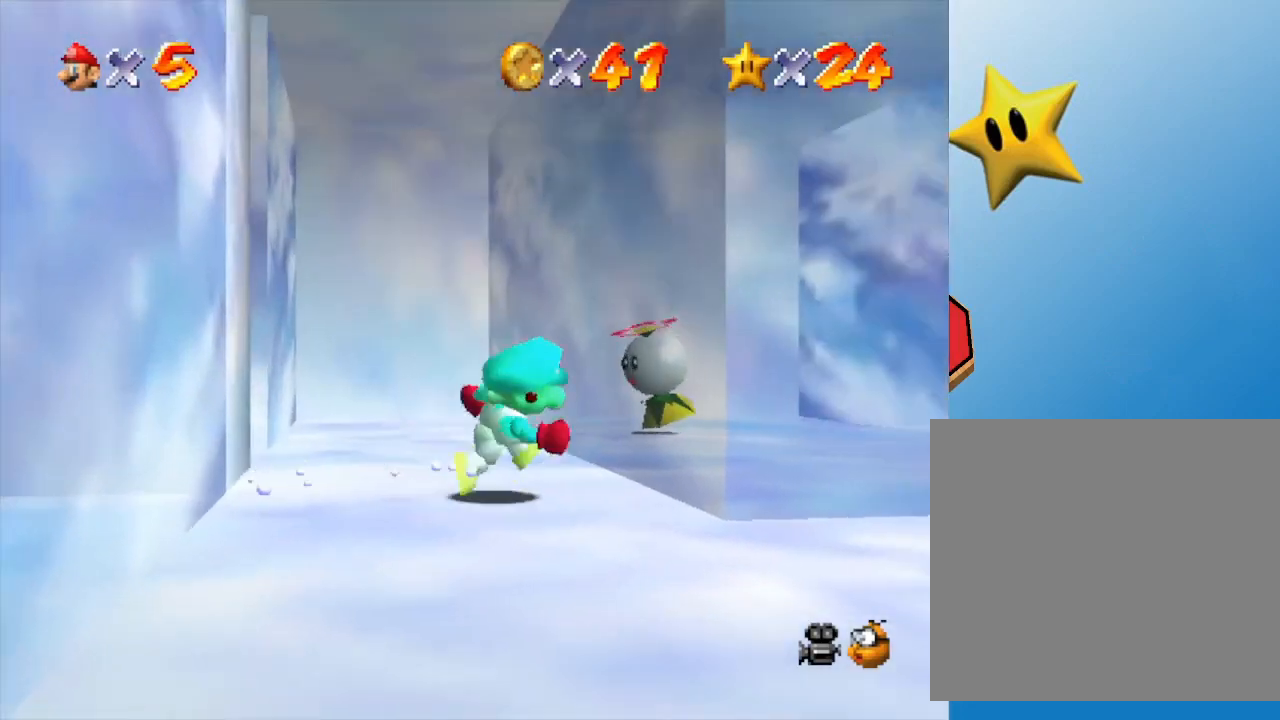
{"buttons": [], "left_stick": "down-right", "events": []}
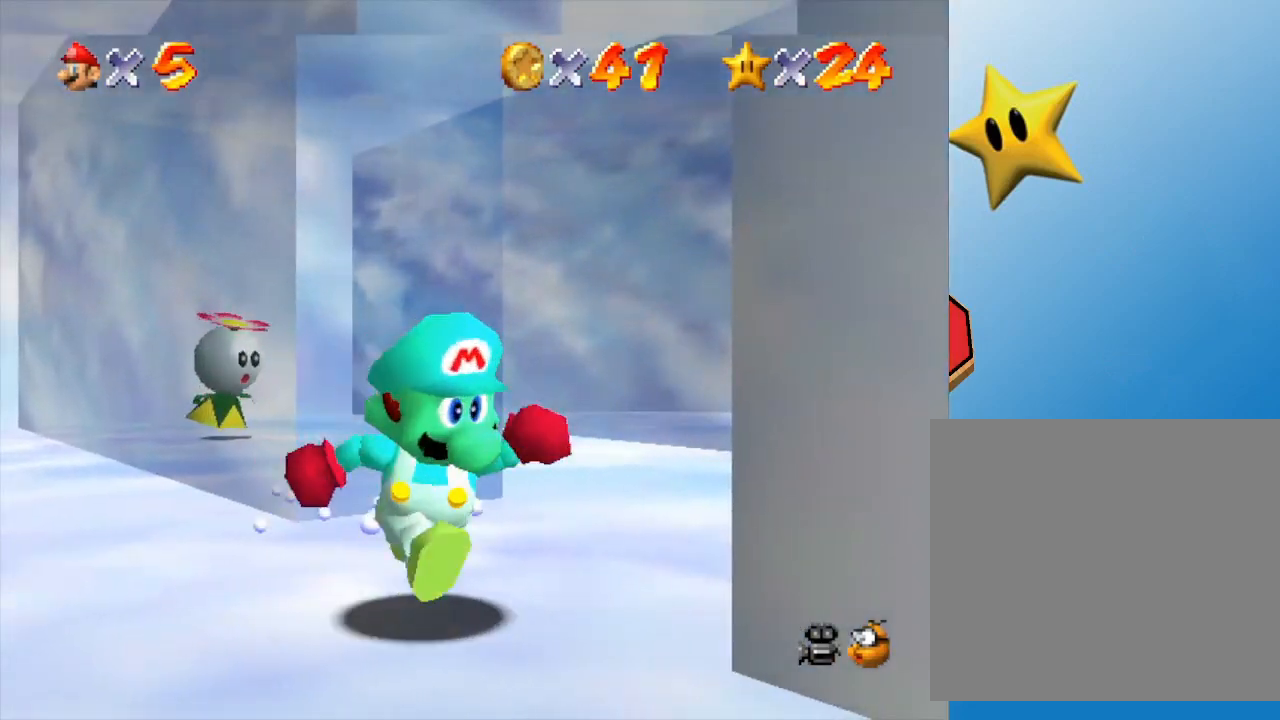
{"buttons": [], "left_stick": "center", "events": [[467, "left_stick", "center"]]}